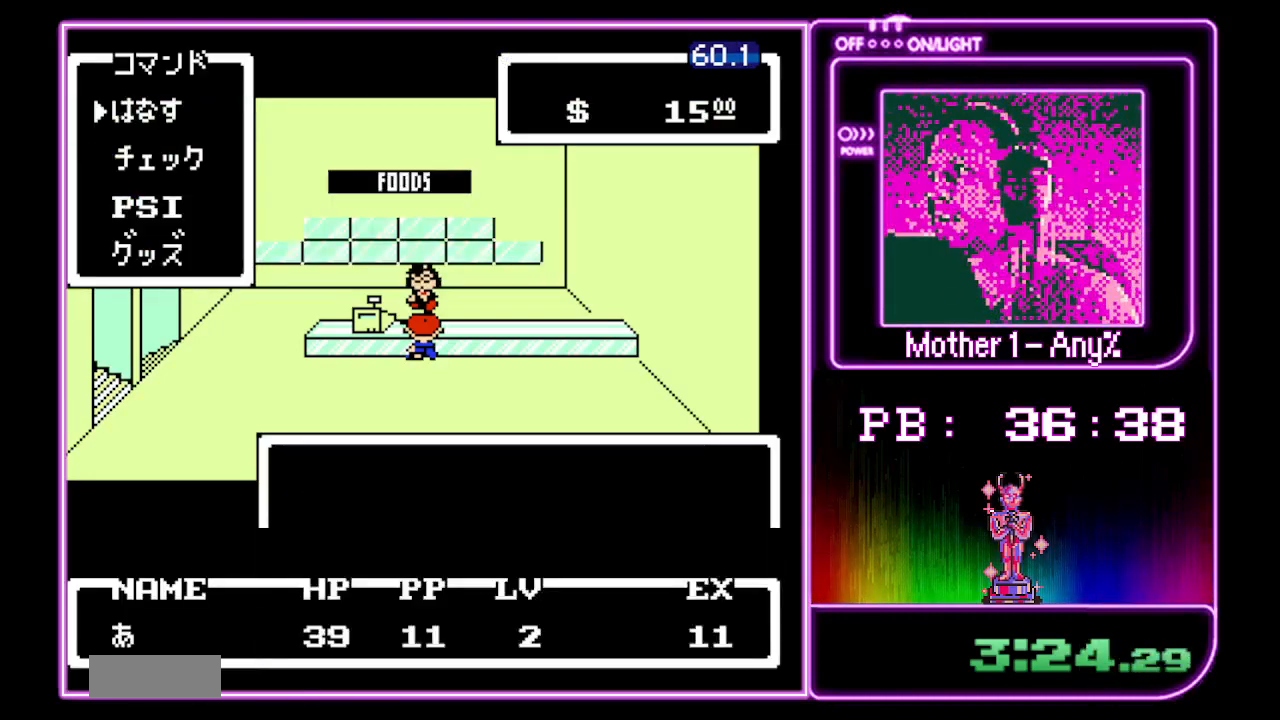
Gameplay with a controller (Nintendo layout); each line is a JSON object with the inputs held at the frame after it. "events" lists button and stick changes between this image and that frame as [ms after this image, input, new state], when the widget could be followed in between. Not read: DPAD_LEFT L3 R3.
{"buttons": [], "events": [[33, "A", "up"], [100, "A", "down"], [167, "A", "up"], [267, "A", "down"], [333, "A", "up"], [400, "A", "down"], [467, "A", "up"]]}
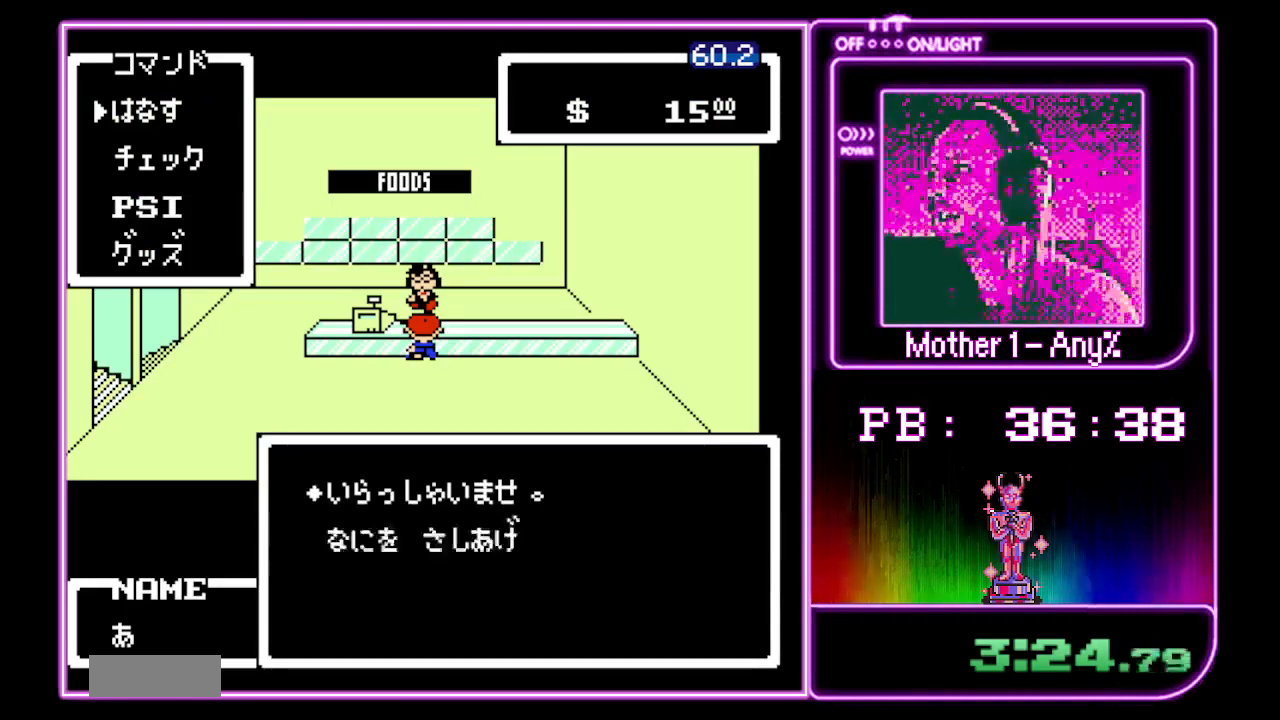
{"buttons": ["A"], "events": [[33, "A", "down"], [133, "A", "up"], [200, "A", "down"], [267, "A", "up"], [333, "A", "down"], [400, "A", "up"], [500, "A", "down"]]}
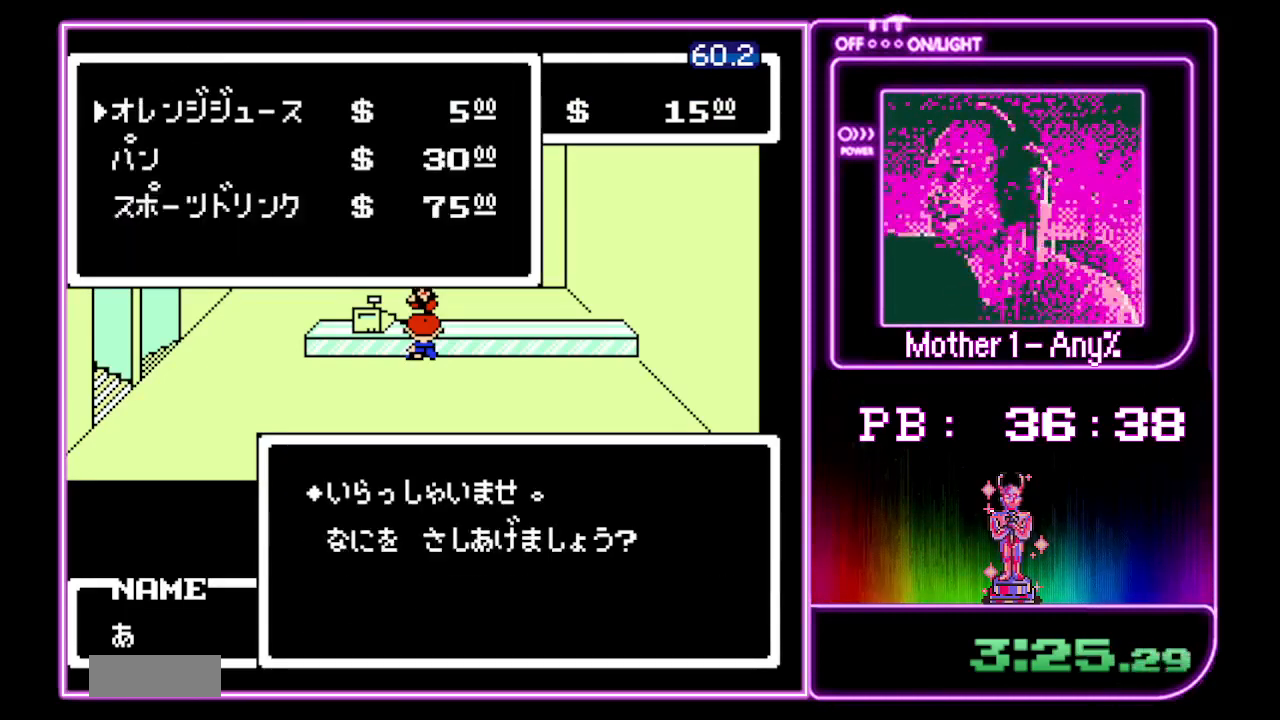
{"buttons": [], "events": [[67, "A", "up"], [133, "A", "down"], [200, "A", "up"], [267, "A", "down"], [367, "A", "up"], [433, "A", "down"], [500, "A", "up"]]}
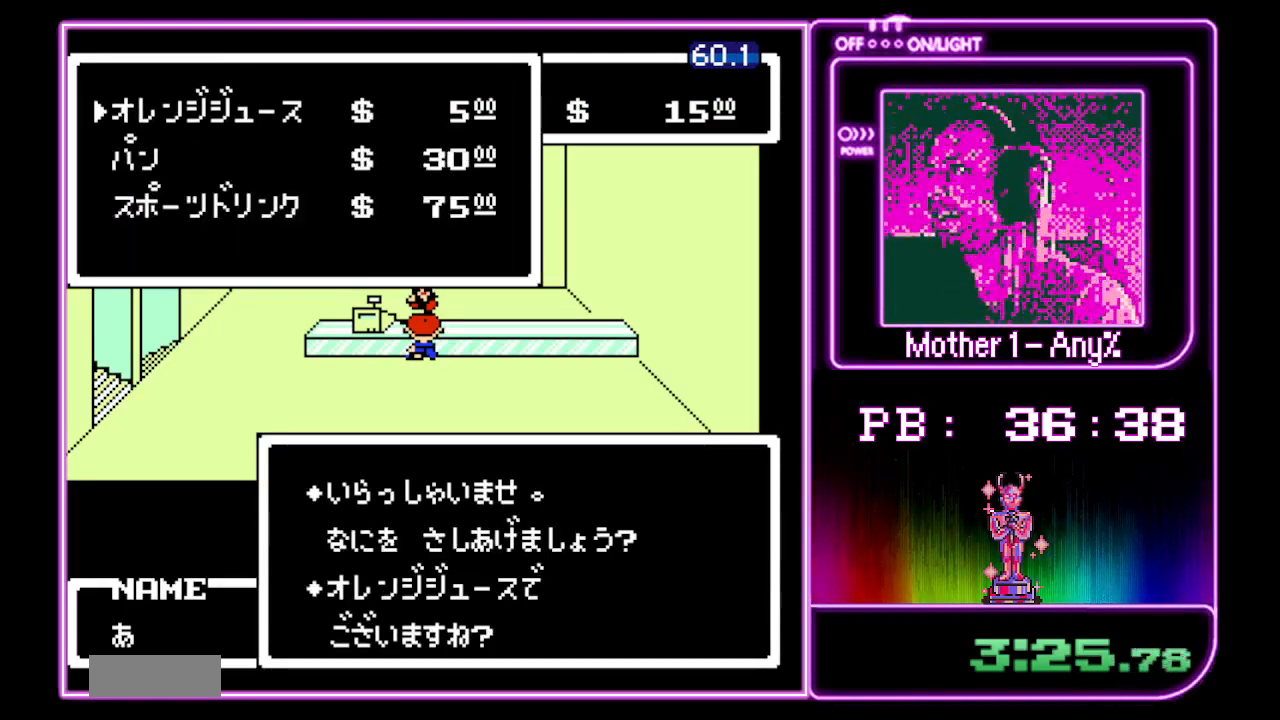
{"buttons": [], "events": [[100, "A", "down"], [167, "A", "up"], [233, "A", "down"], [300, "A", "up"], [367, "A", "down"], [467, "A", "up"]]}
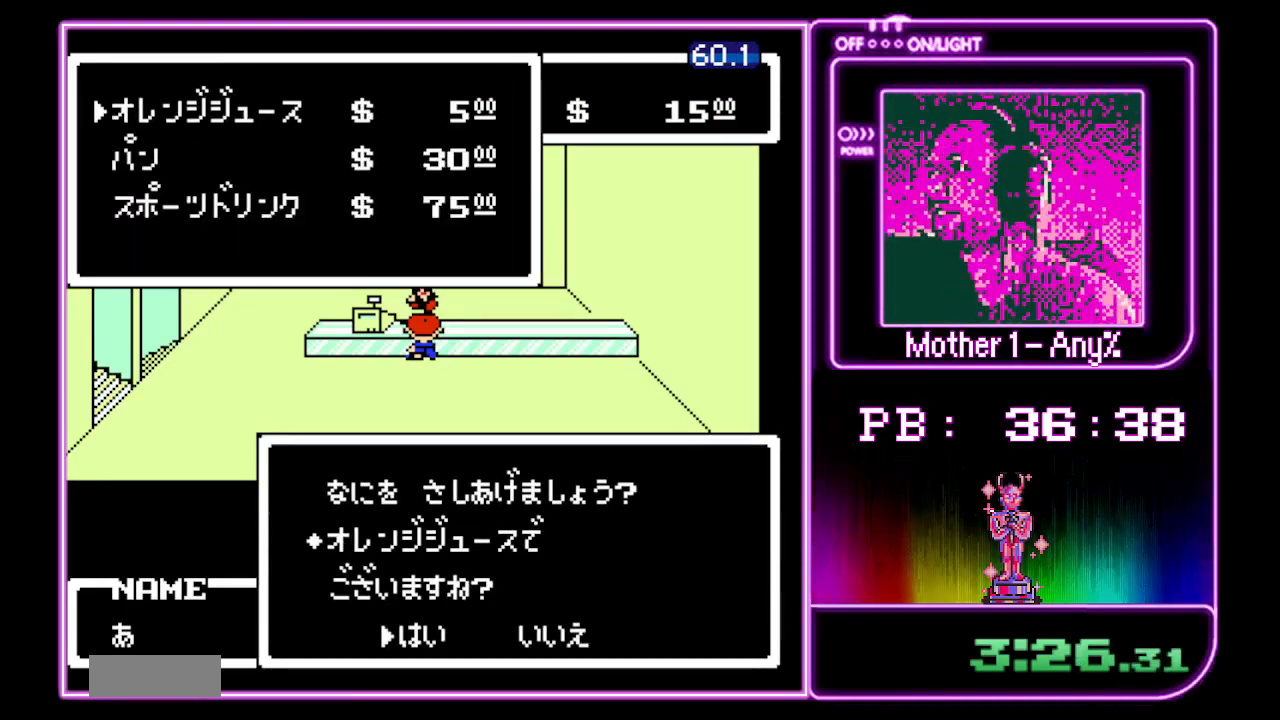
{"buttons": ["A"], "events": [[33, "A", "down"], [100, "A", "up"], [200, "A", "down"], [267, "A", "up"], [333, "A", "down"], [400, "A", "up"], [500, "A", "down"]]}